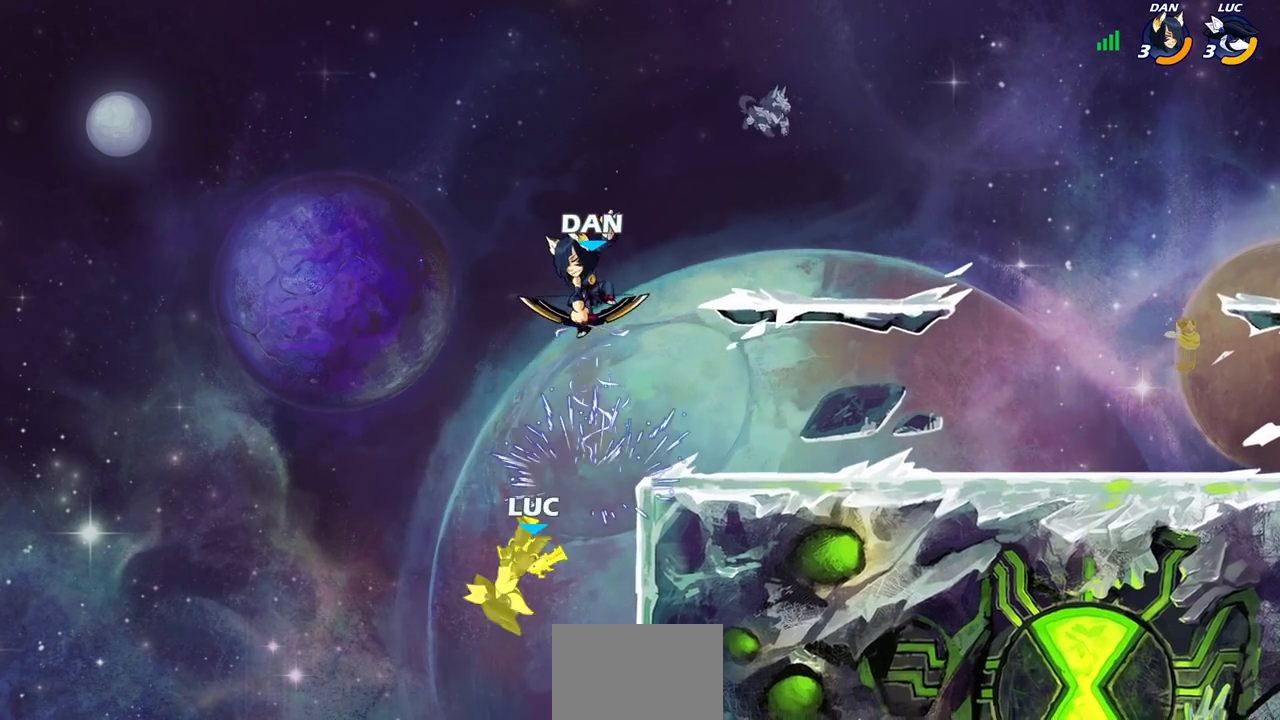
Gameplay with a controller (PlayStation layout); each line is a JSON object with the inputs held at the frame after it (dt_ms = milliseconds from this image to that frame). "events" lists button and stick changes between this image and that frame as [ms after this image, input, new state], when the widget could be followed in between.
{"dt_ms": 500, "buttons": ["CROSS"], "left_stick": "right", "right_stick": "center", "events": [[400, "left_stick", "right"], [483, "CROSS", "down"]]}
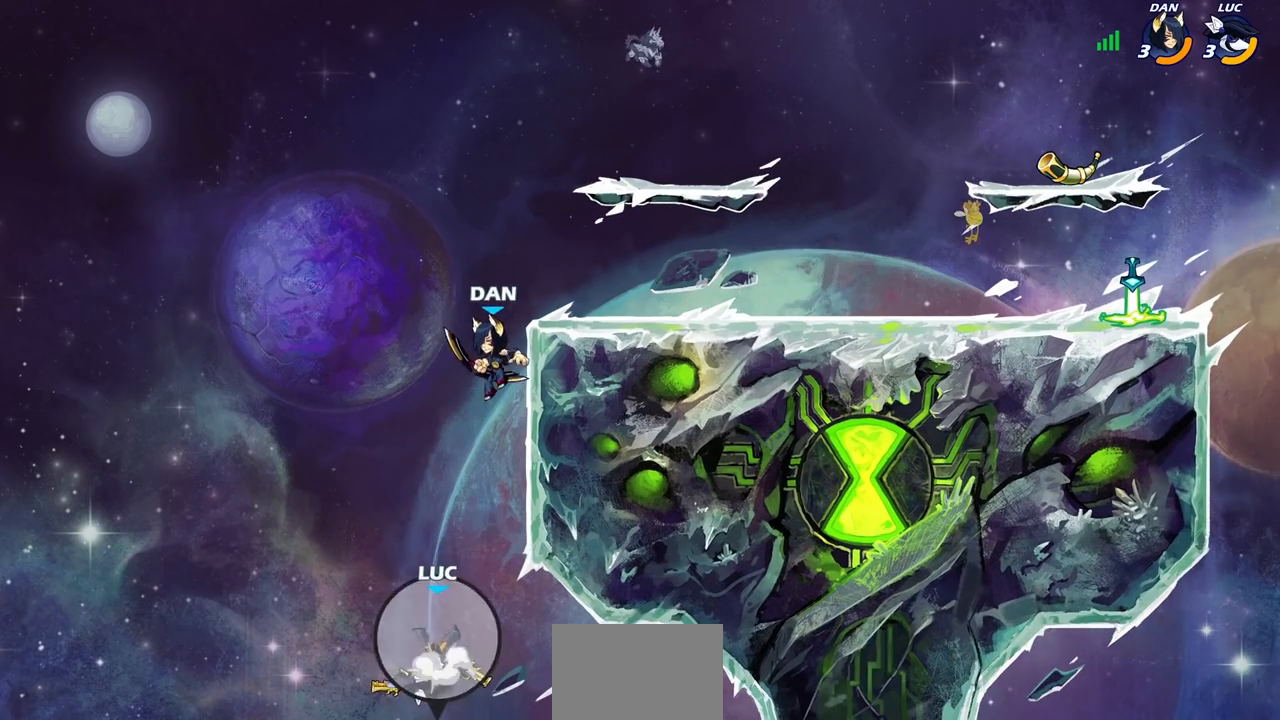
{"dt_ms": 500, "buttons": [], "left_stick": "left", "right_stick": "center", "events": [[83, "CIRCLE", "down"], [83, "CROSS", "up"], [167, "CIRCLE", "up"], [183, "left_stick", "up"], [267, "left_stick", "left"]]}
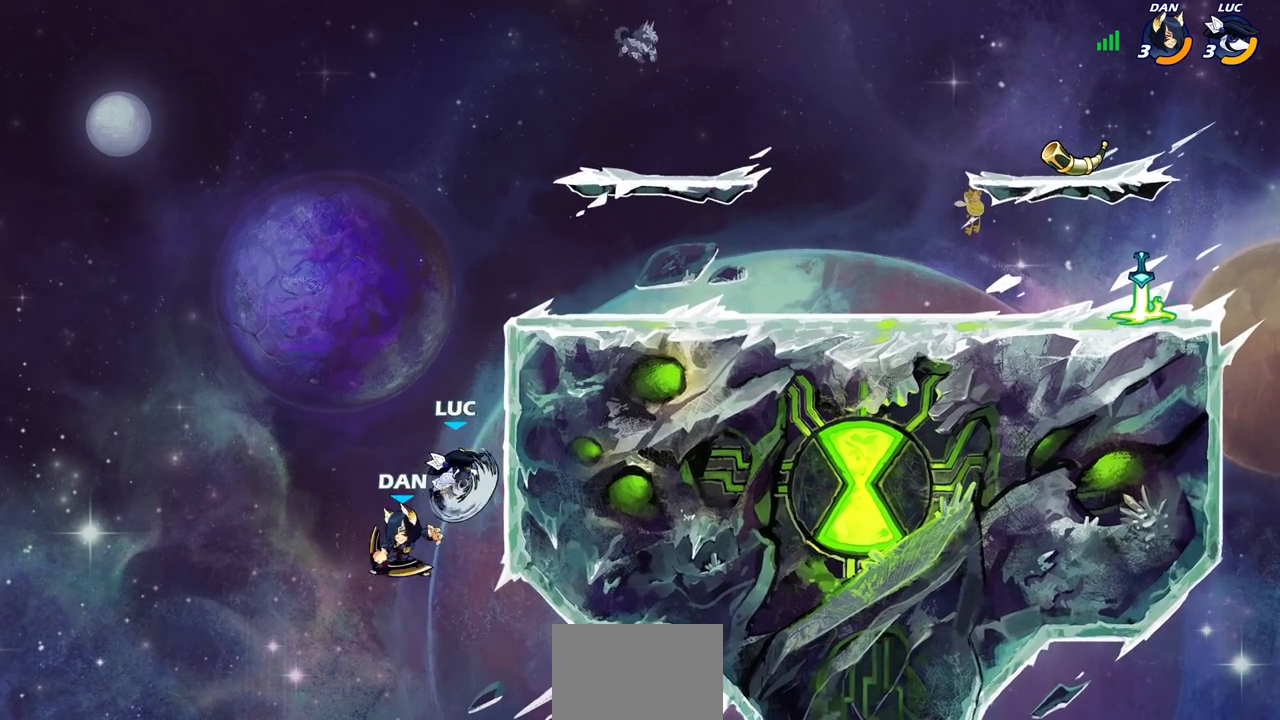
{"dt_ms": 500, "buttons": [], "left_stick": "right", "right_stick": "center", "events": [[300, "left_stick", "up-right"], [350, "left_stick", "right"]]}
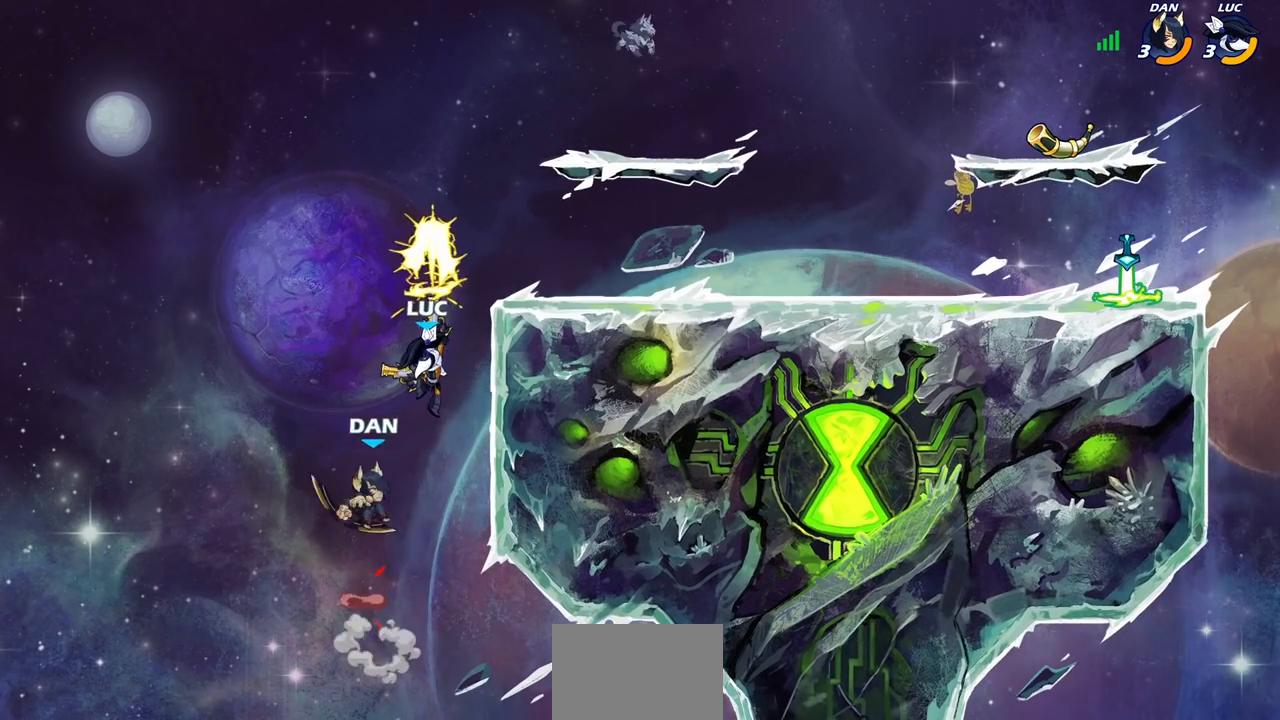
{"dt_ms": 500, "buttons": [], "left_stick": "center", "right_stick": "center", "events": [[433, "left_stick", "center"]]}
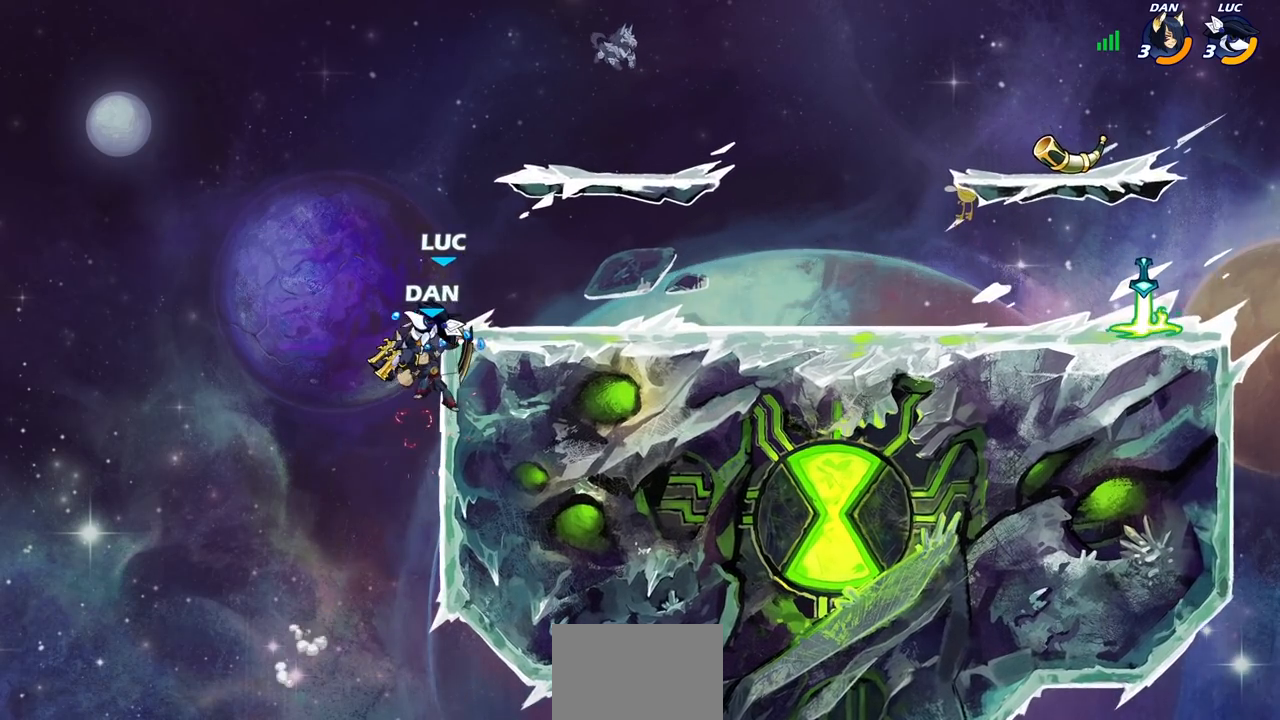
{"dt_ms": 500, "buttons": [], "left_stick": "right", "right_stick": "center", "events": [[367, "left_stick", "right"]]}
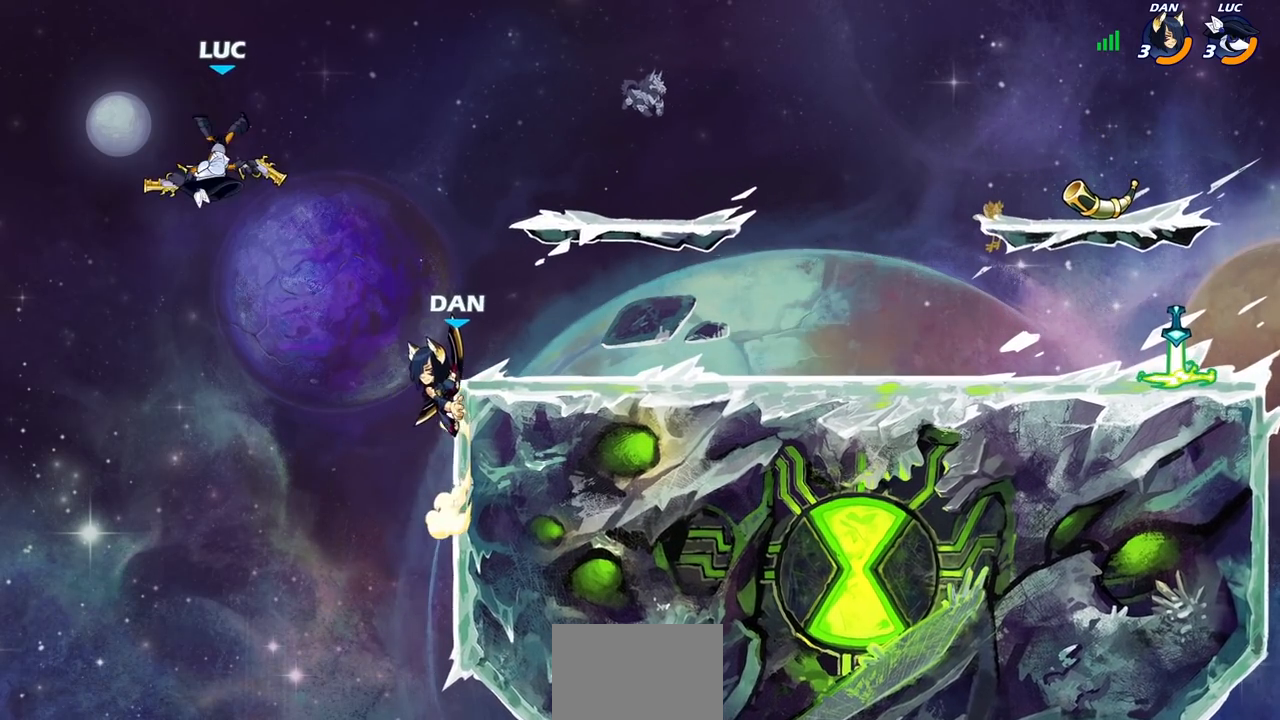
{"dt_ms": 500, "buttons": [], "left_stick": "right", "right_stick": "center"}
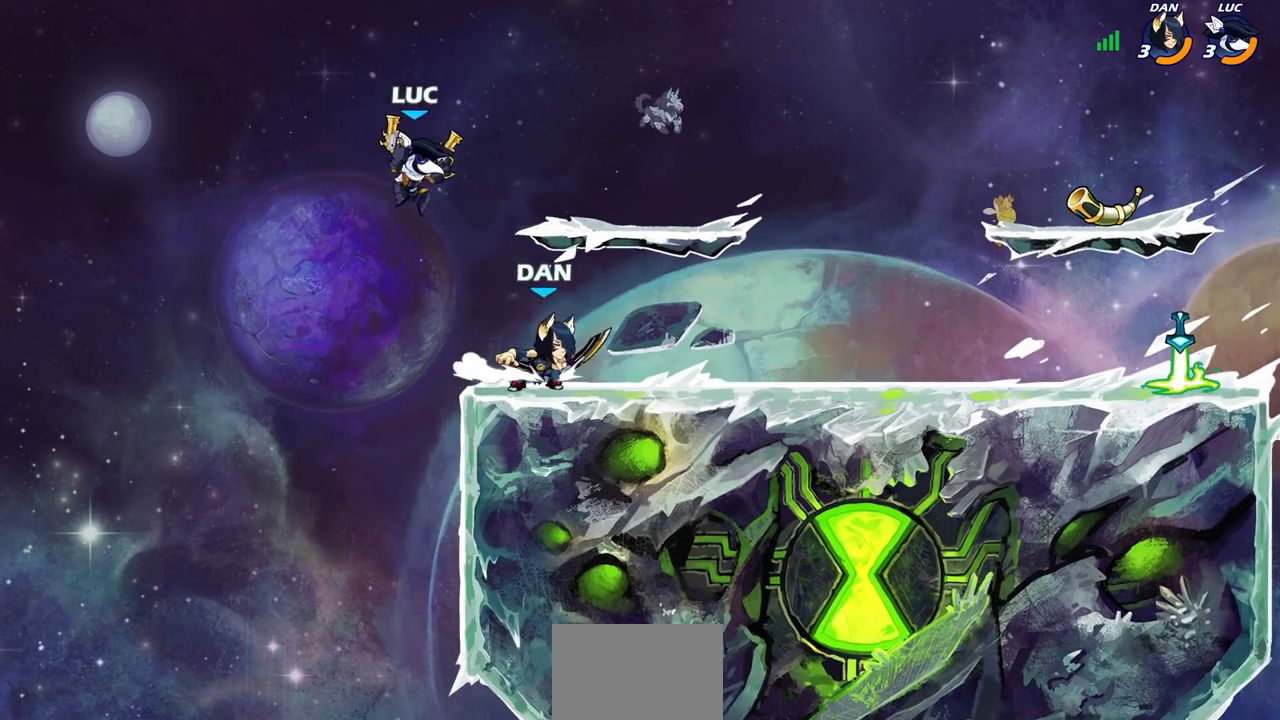
{"dt_ms": 500, "buttons": [], "left_stick": "right", "right_stick": "center", "events": [[83, "SQUARE", "down"], [150, "SQUARE", "up"]]}
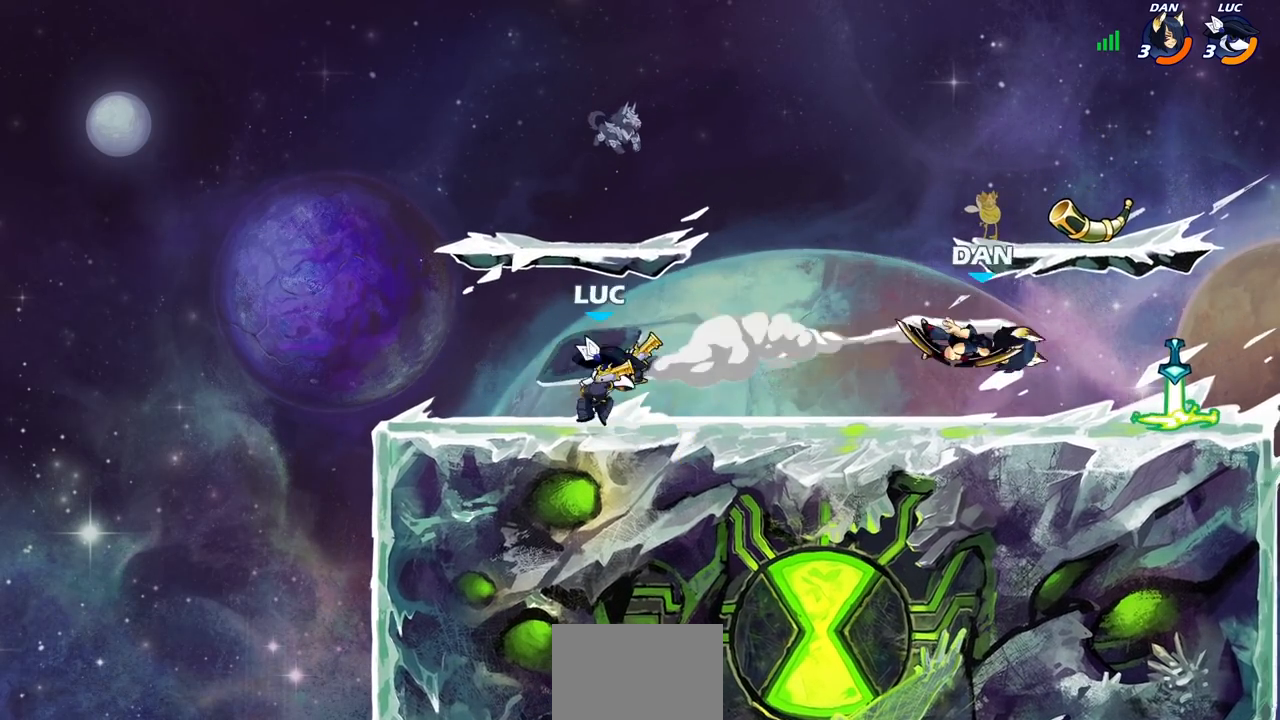
{"dt_ms": 1000, "buttons": [], "left_stick": "center", "right_stick": "center"}
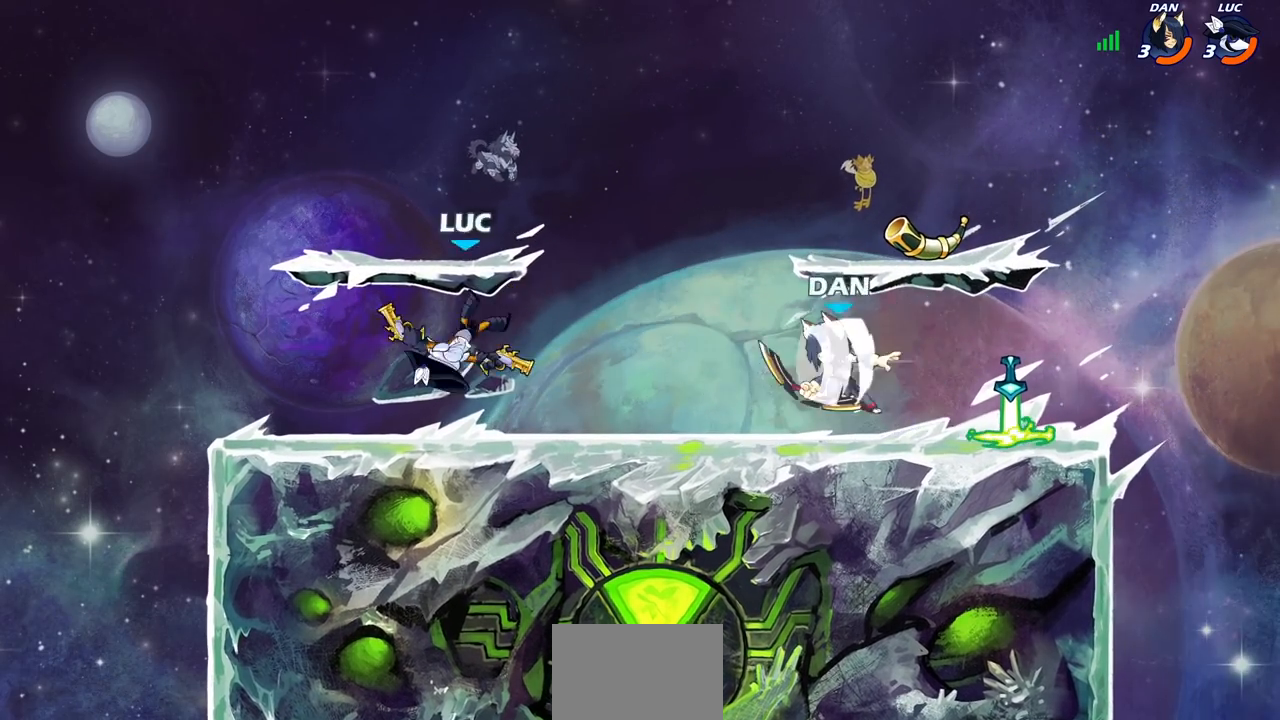
{"dt_ms": 500, "buttons": [], "left_stick": "center", "right_stick": "center", "events": [[117, "left_stick", "down"], [200, "R2", "down"], [217, "CIRCLE", "down"], [300, "CIRCLE", "up"], [317, "R2", "up"], [333, "left_stick", "center"]]}
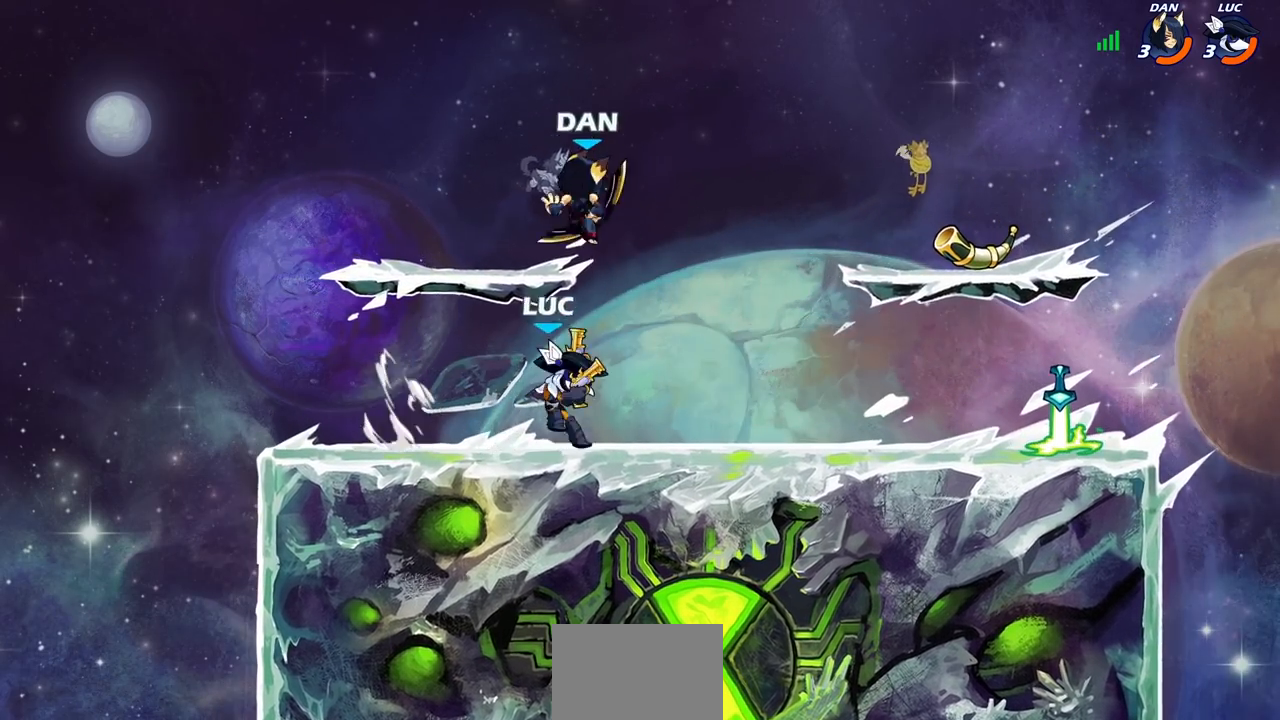
{"dt_ms": 500, "buttons": [], "left_stick": "center", "right_stick": "center", "events": []}
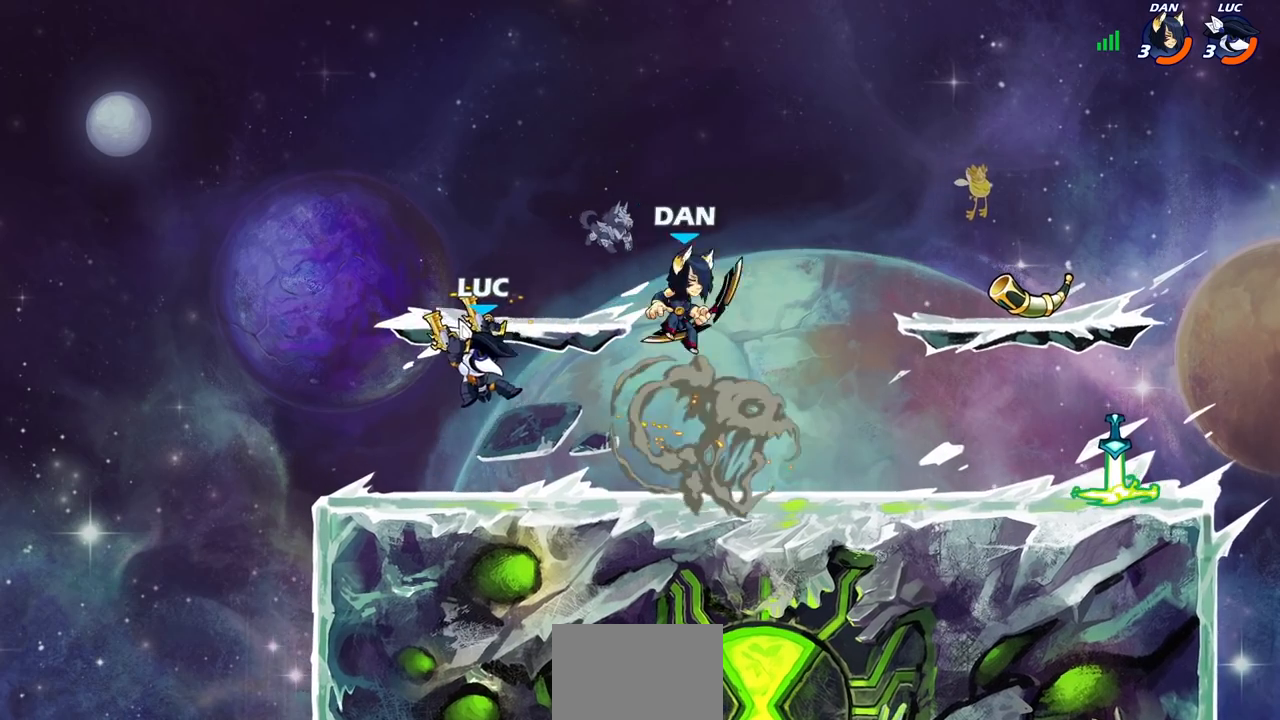
{"dt_ms": 500, "buttons": [], "left_stick": "center", "right_stick": "center", "events": [[50, "left_stick", "left"], [383, "left_stick", "right"], [400, "SQUARE", "down"], [433, "left_stick", "center"], [467, "SQUARE", "up"]]}
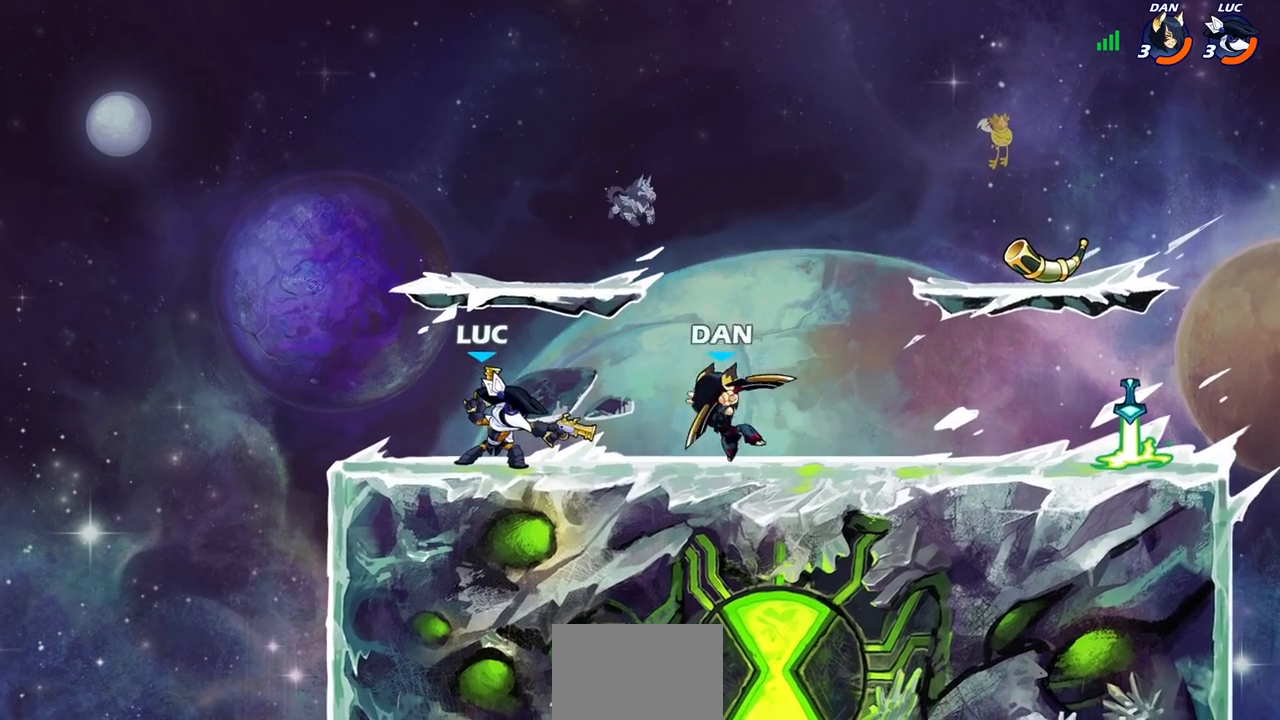
{"dt_ms": 500, "buttons": [], "left_stick": "right", "right_stick": "center", "events": [[283, "CROSS", "down"], [283, "left_stick", "right"], [333, "SQUARE", "down"], [367, "CROSS", "up"], [383, "SQUARE", "up"]]}
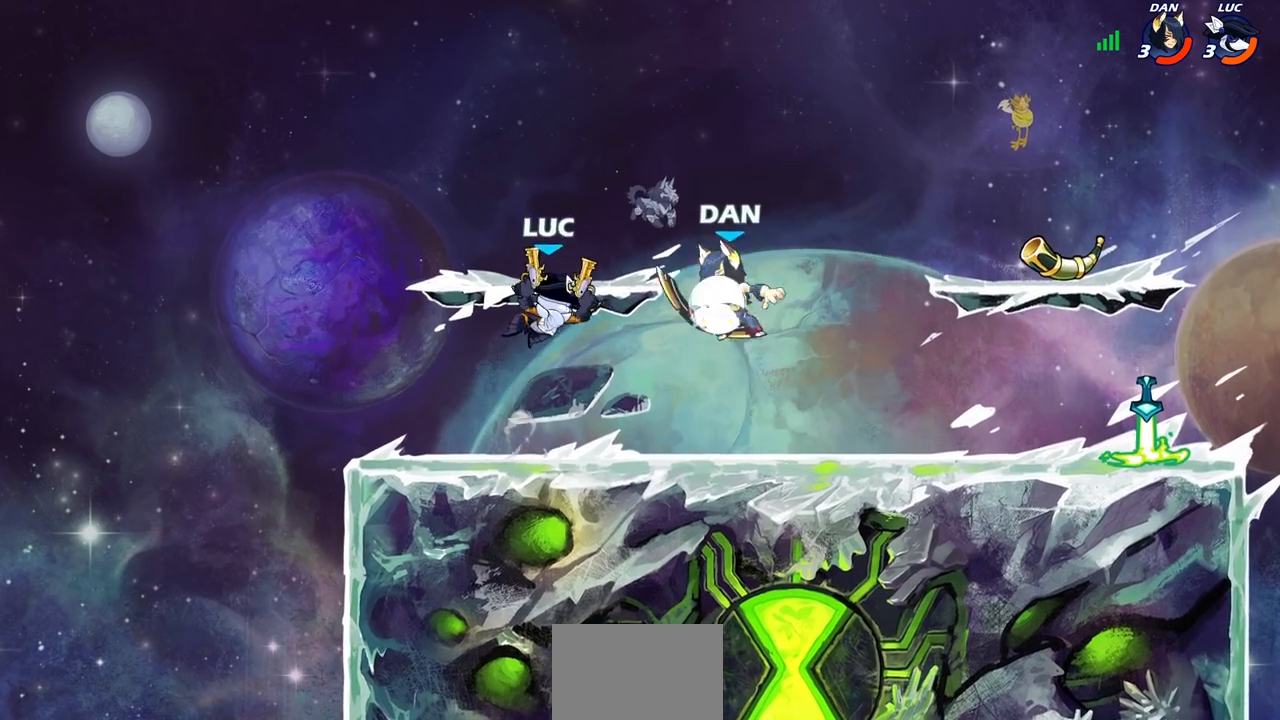
{"dt_ms": 500, "buttons": [], "left_stick": "down-left", "right_stick": "center", "events": [[167, "left_stick", "center"], [300, "left_stick", "right"], [450, "left_stick", "down-left"]]}
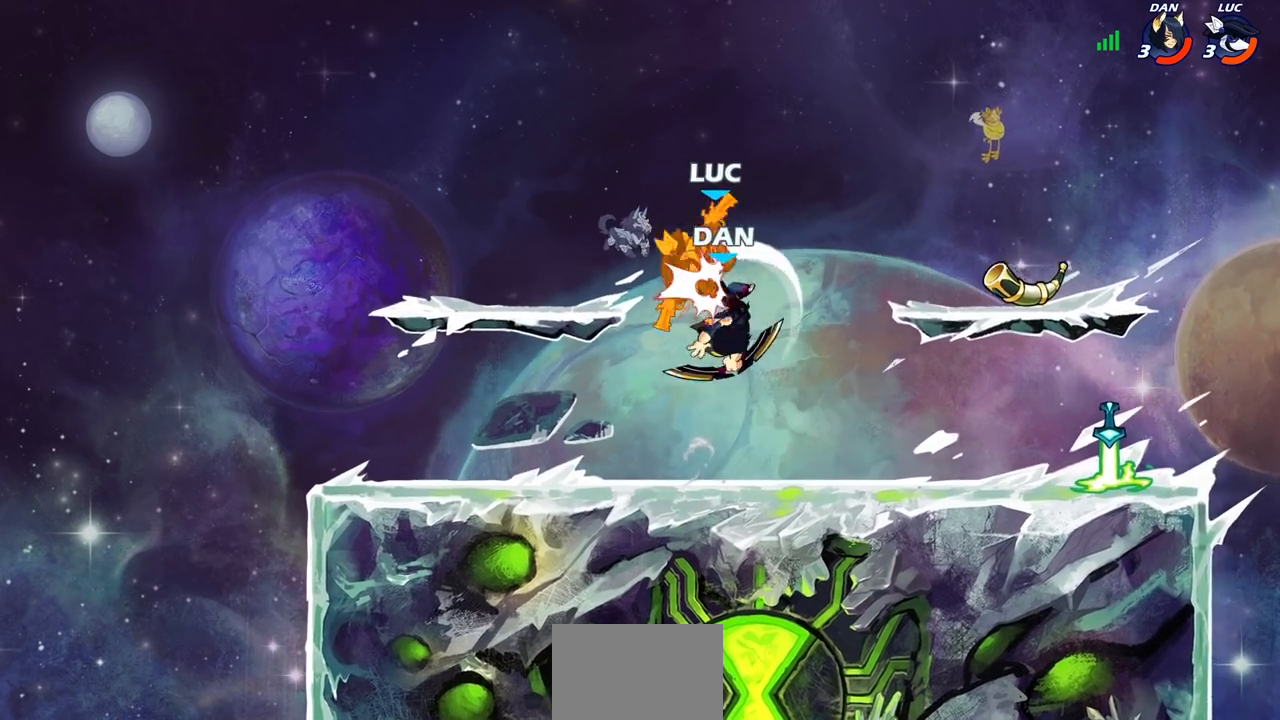
{"dt_ms": 500, "buttons": [], "left_stick": "center", "right_stick": "center", "events": [[283, "left_stick", "center"]]}
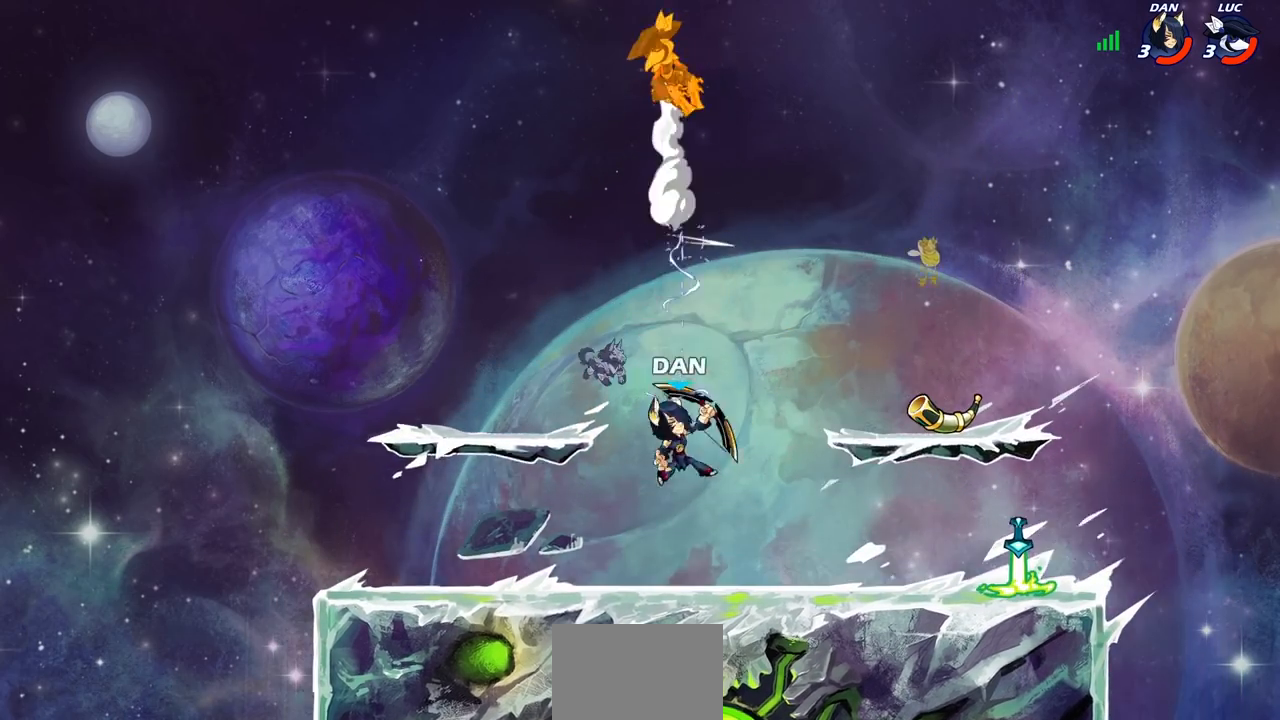
{"dt_ms": 500, "buttons": ["R1"], "left_stick": "down", "right_stick": "center", "events": [[283, "left_stick", "right"], [450, "left_stick", "down"], [467, "R1", "down"]]}
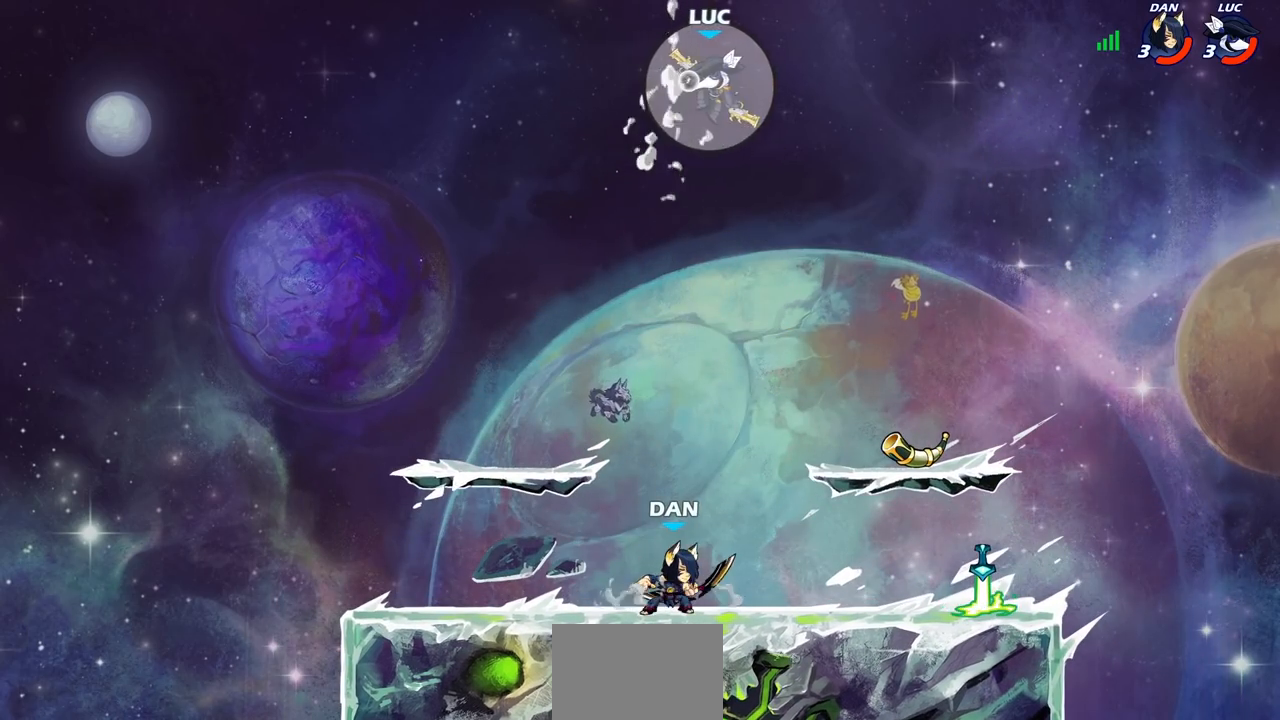
{"dt_ms": 500, "buttons": [], "left_stick": "down-left", "right_stick": "center", "events": [[33, "R1", "up"], [83, "left_stick", "center"], [433, "left_stick", "left"], [500, "left_stick", "down-left"]]}
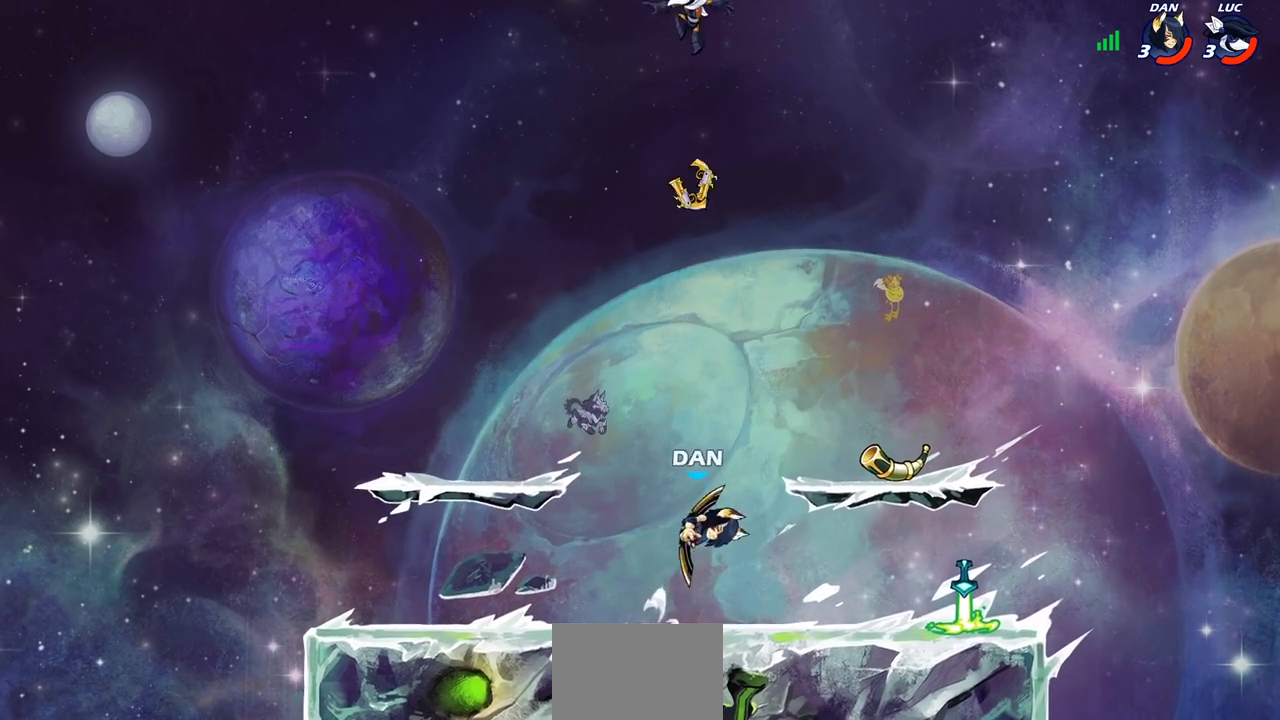
{"dt_ms": 500, "buttons": [], "left_stick": "down", "right_stick": "center", "events": [[400, "left_stick", "down"]]}
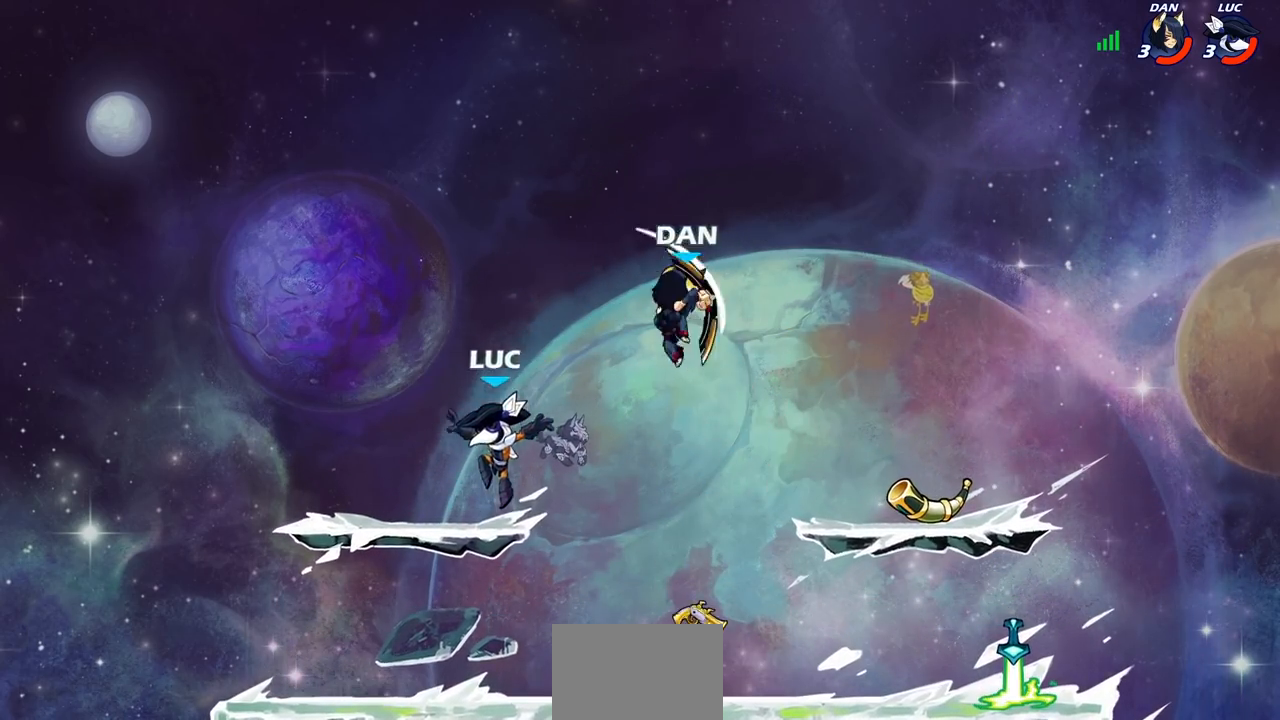
{"dt_ms": 500, "buttons": [], "left_stick": "right", "right_stick": "center", "events": [[50, "left_stick", "right"]]}
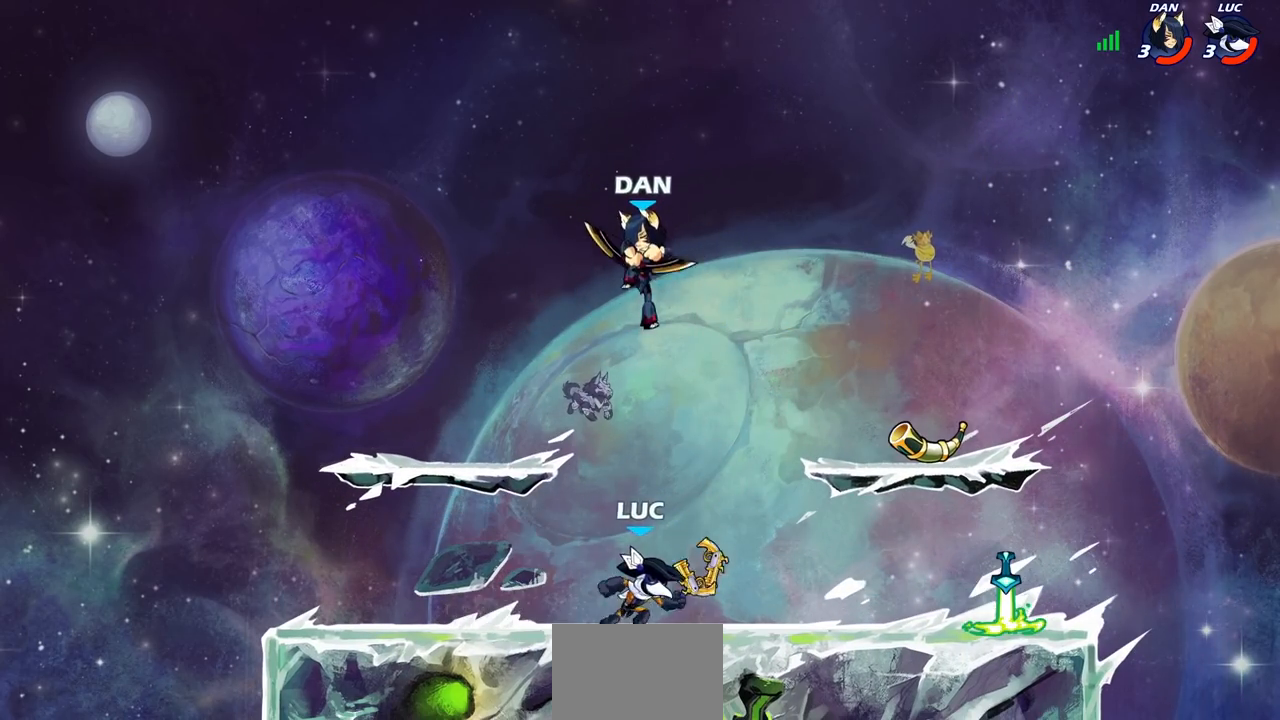
{"dt_ms": 500, "buttons": [], "left_stick": "center", "right_stick": "center", "events": [[67, "R1", "down"], [167, "R1", "up"], [217, "left_stick", "down-left"], [267, "CIRCLE", "down"], [333, "CIRCLE", "up"], [383, "left_stick", "center"]]}
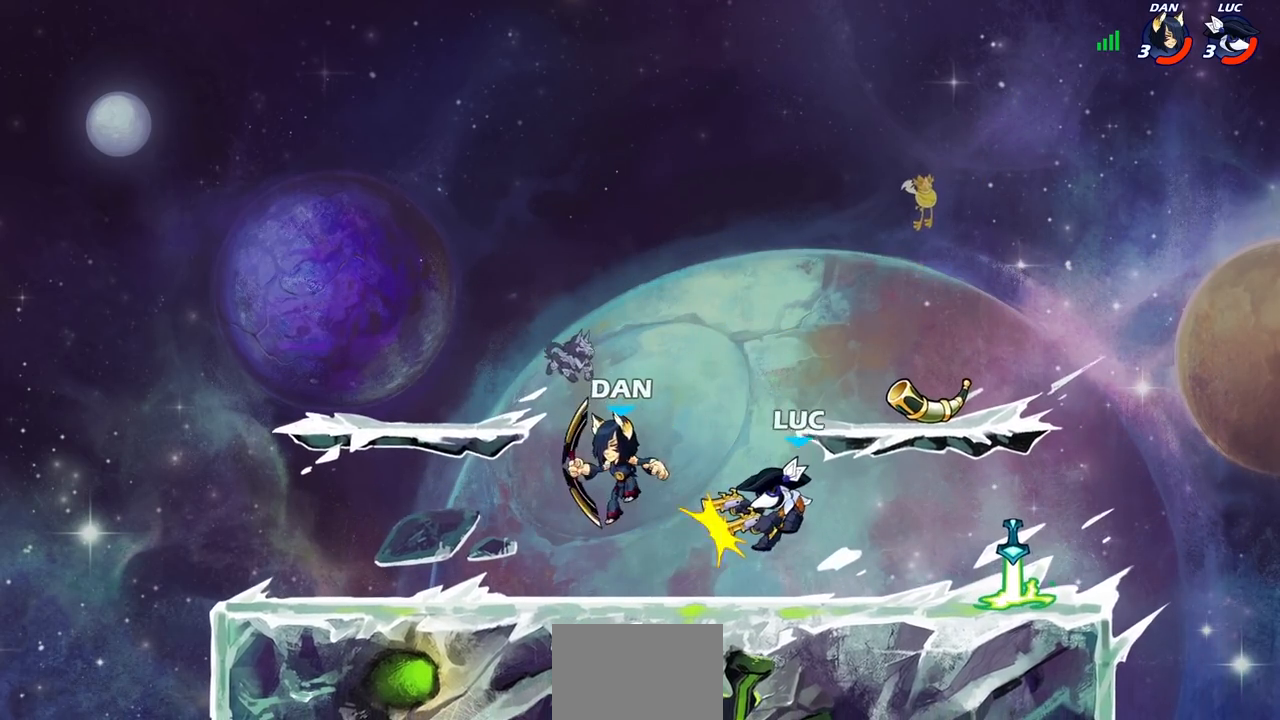
{"dt_ms": 500, "buttons": [], "left_stick": "center", "right_stick": "center", "events": []}
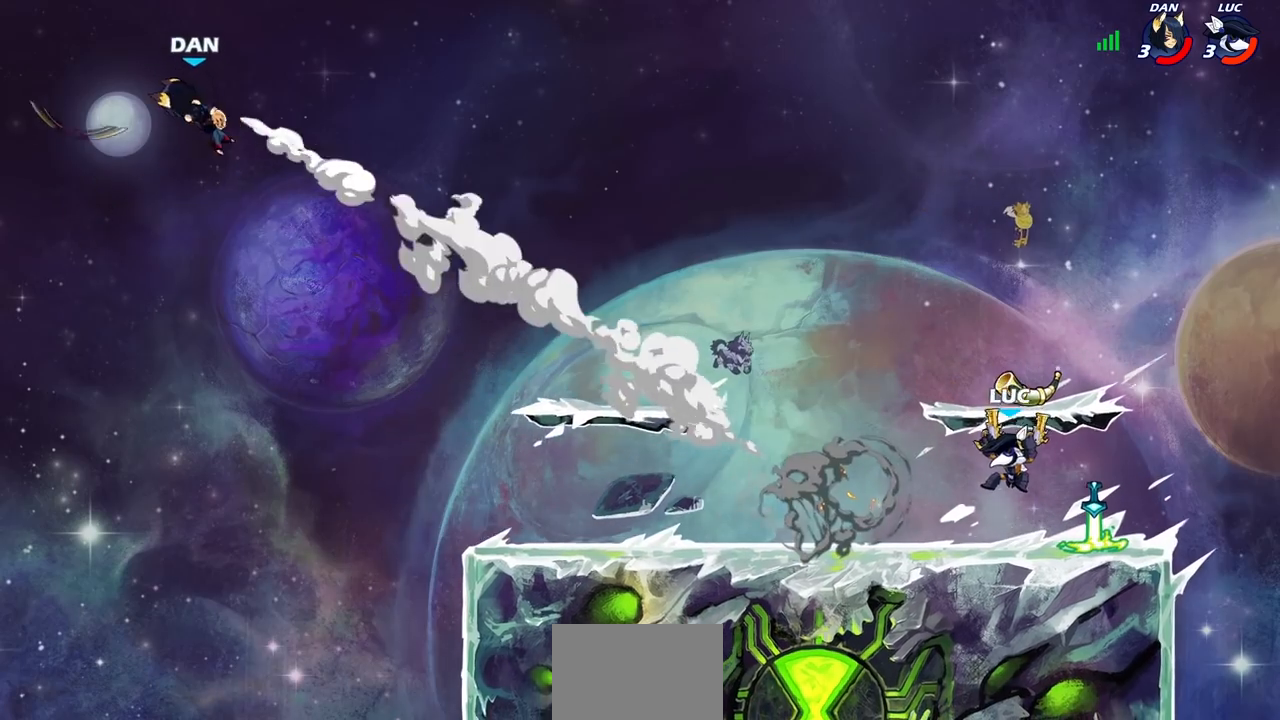
{"dt_ms": 500, "buttons": [], "left_stick": "center", "right_stick": "center", "events": [[33, "left_stick", "left"], [83, "R2", "down"], [233, "R2", "up"], [367, "R1", "down"], [367, "left_stick", "up-left"], [450, "R1", "up"], [500, "left_stick", "center"]]}
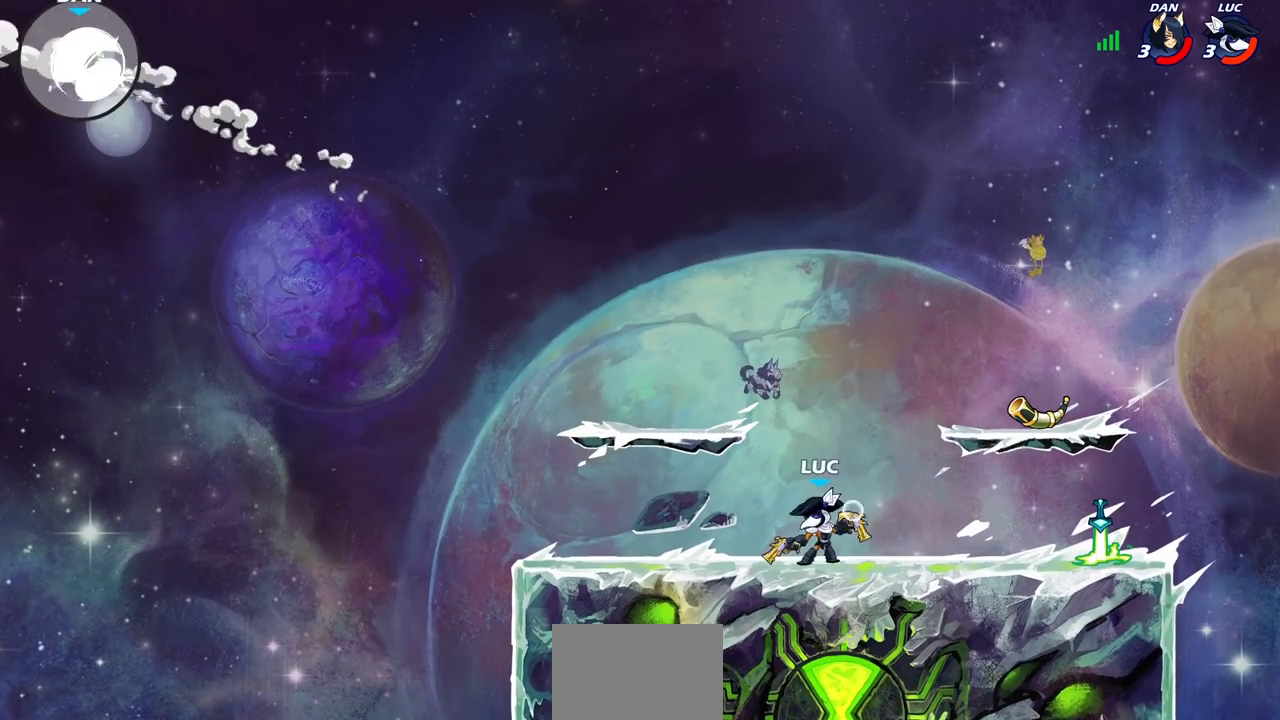
{"dt_ms": 500, "buttons": ["R2"], "left_stick": "right", "right_stick": "center", "events": [[267, "left_stick", "right"], [450, "R2", "down"]]}
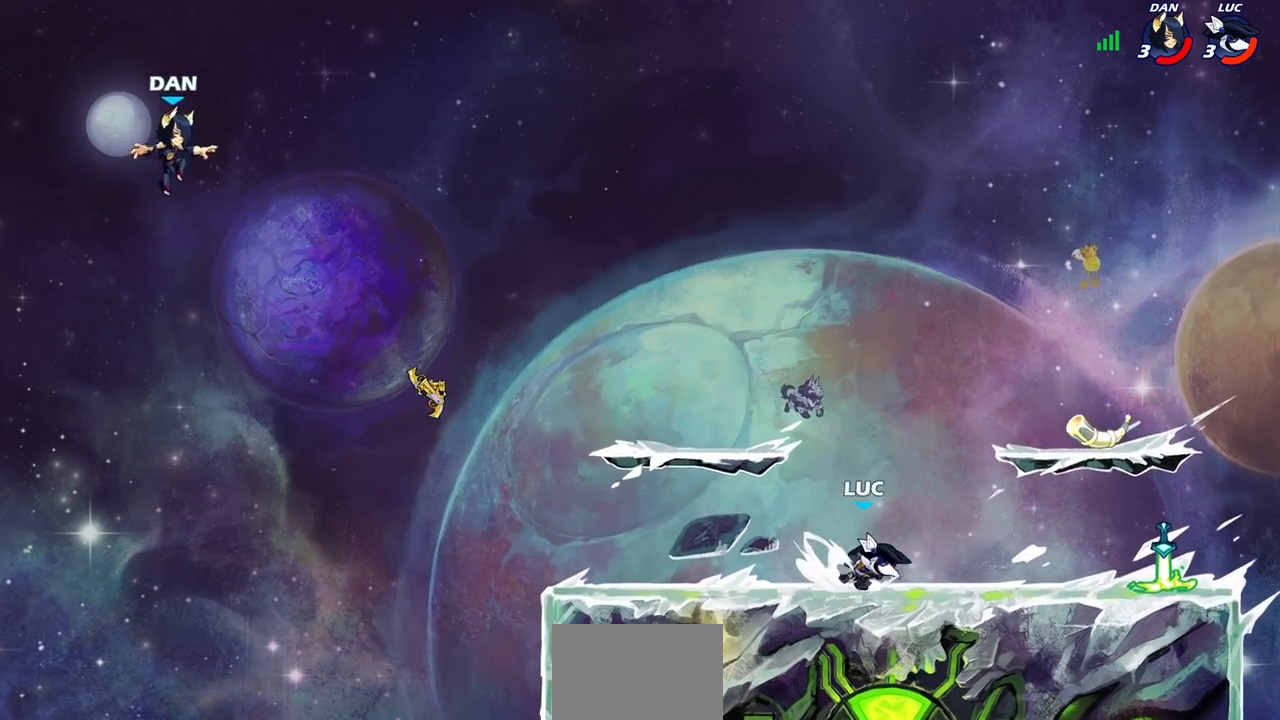
{"dt_ms": 500, "buttons": [], "left_stick": "left", "right_stick": "center", "events": [[167, "R2", "up"], [483, "left_stick", "left"]]}
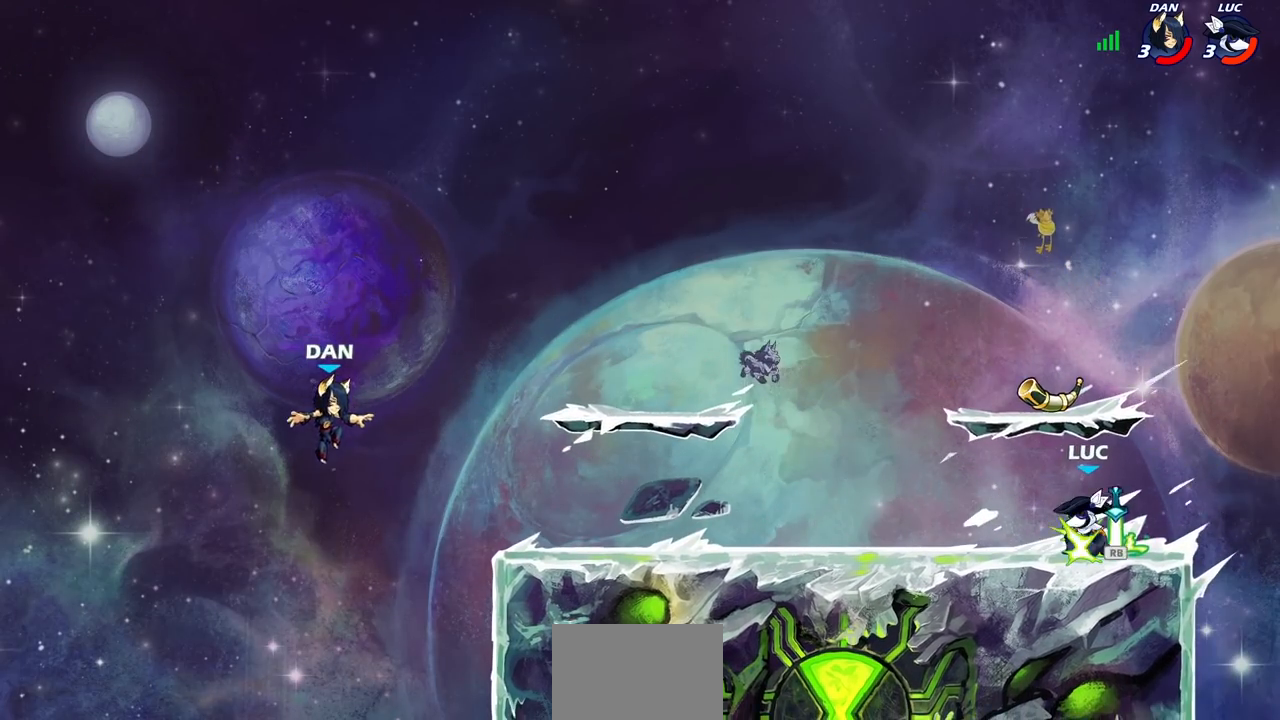
{"dt_ms": 500, "buttons": [], "left_stick": "left", "right_stick": "center", "events": [[17, "R1", "down"], [117, "R1", "up"], [167, "R2", "down"], [350, "R2", "up"]]}
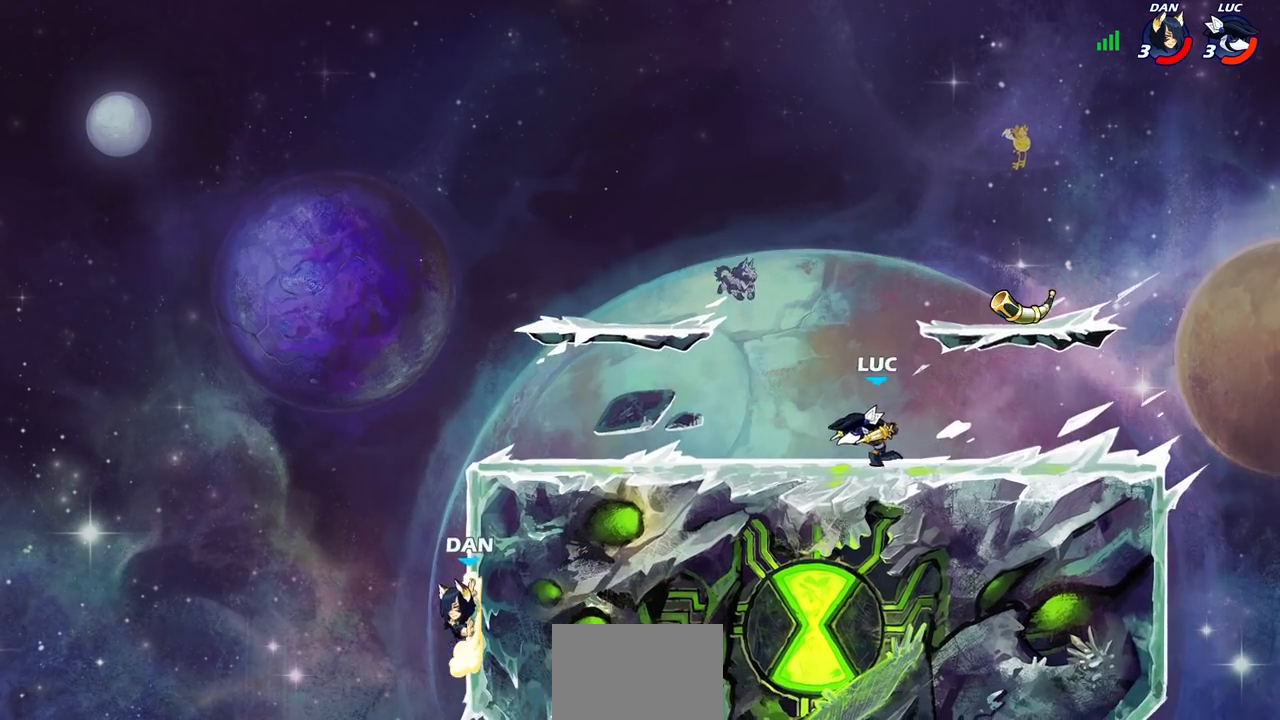
{"dt_ms": 500, "buttons": [], "left_stick": "center", "right_stick": "center", "events": [[217, "left_stick", "down-left"], [300, "R2", "down"], [333, "CIRCLE", "down"], [400, "CIRCLE", "up"], [400, "R2", "up"], [483, "left_stick", "center"]]}
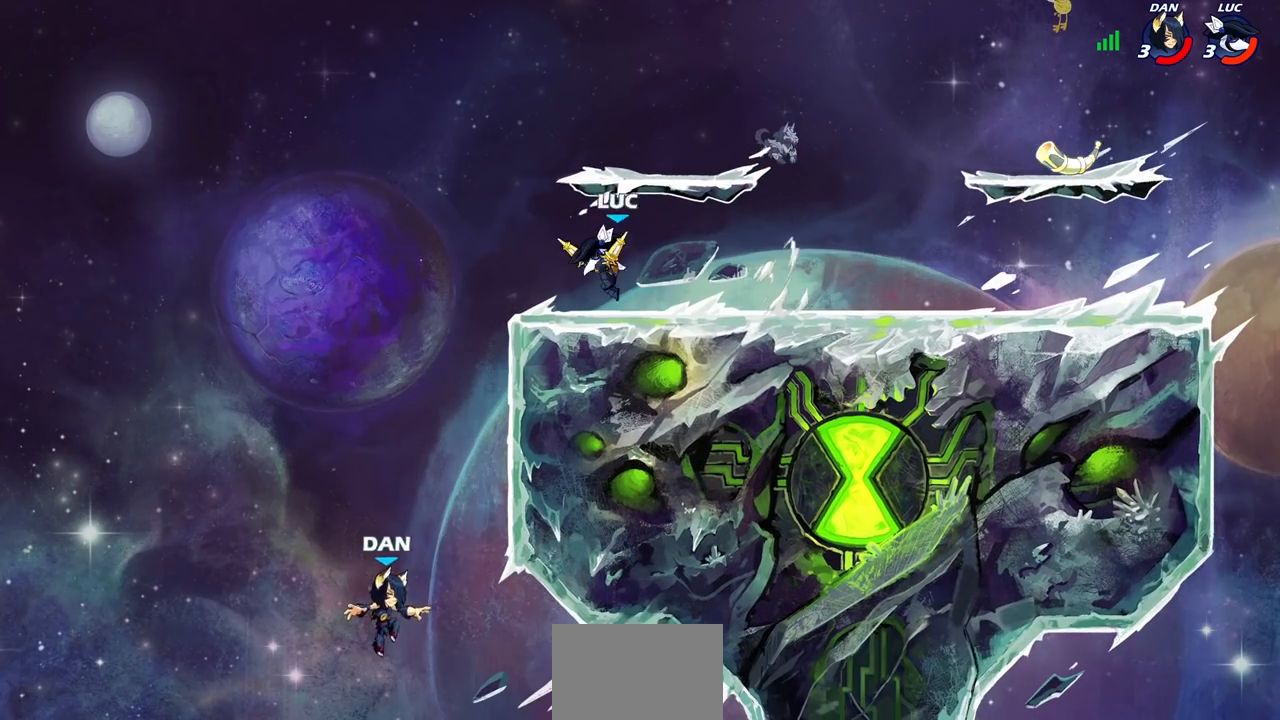
{"dt_ms": 500, "buttons": [], "left_stick": "center", "right_stick": "center", "events": [[83, "left_stick", "left"], [283, "left_stick", "center"]]}
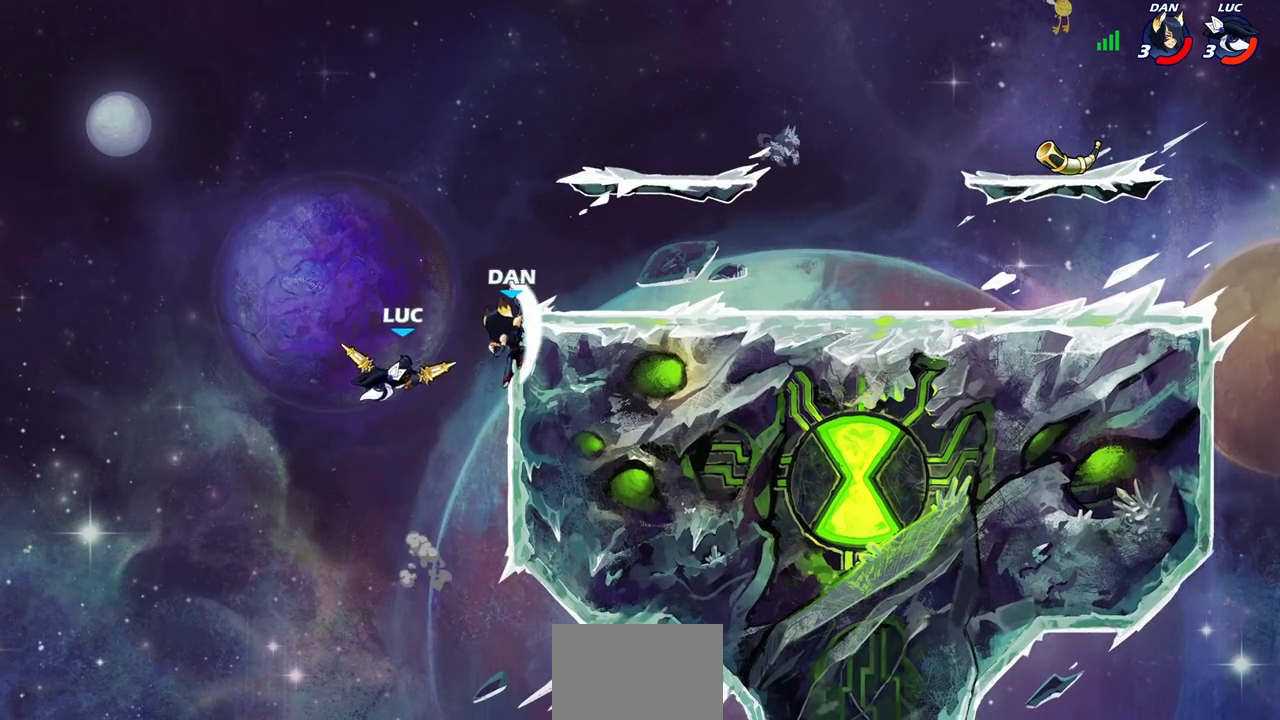
{"dt_ms": 500, "buttons": ["SQUARE"], "left_stick": "up", "right_stick": "center", "events": [[50, "left_stick", "right"], [217, "CROSS", "down"], [350, "CROSS", "up"], [450, "CROSS", "down"], [500, "CROSS", "up"], [500, "SQUARE", "down"], [500, "left_stick", "up"]]}
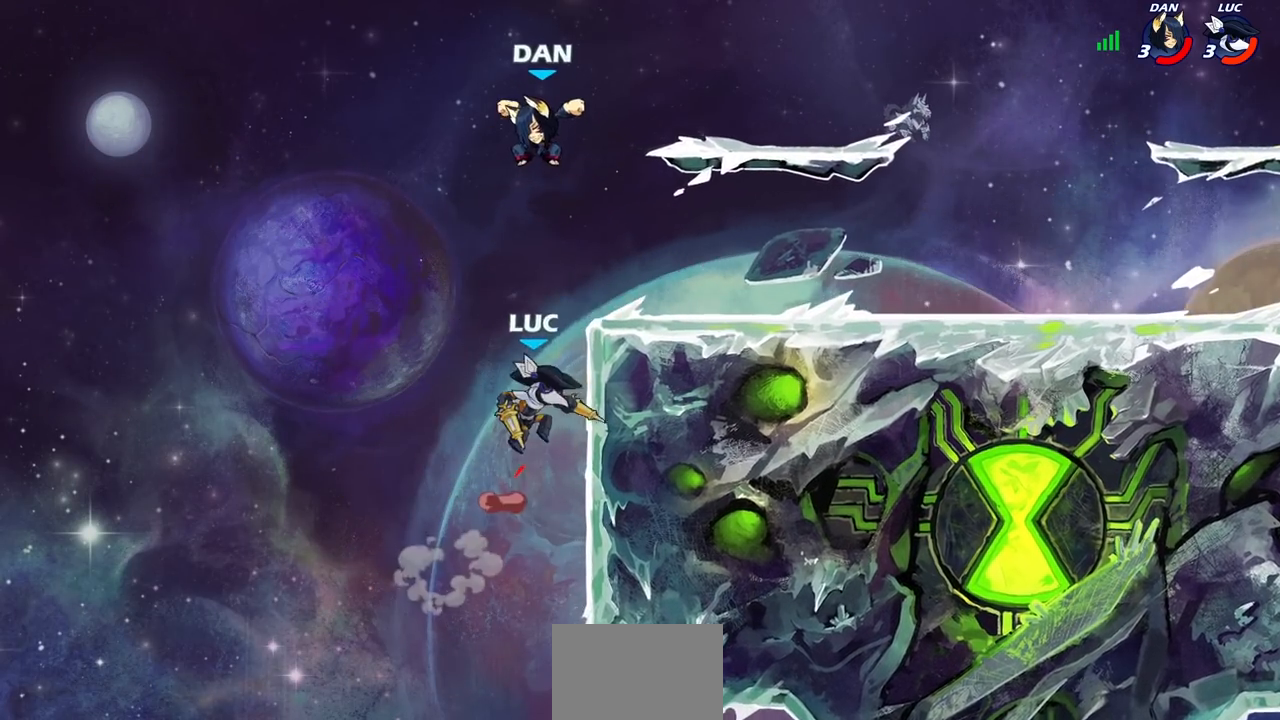
{"dt_ms": 500, "buttons": [], "left_stick": "up", "right_stick": "center", "events": [[33, "left_stick", "center"], [83, "SQUARE", "up"], [283, "left_stick", "right"], [500, "left_stick", "up"]]}
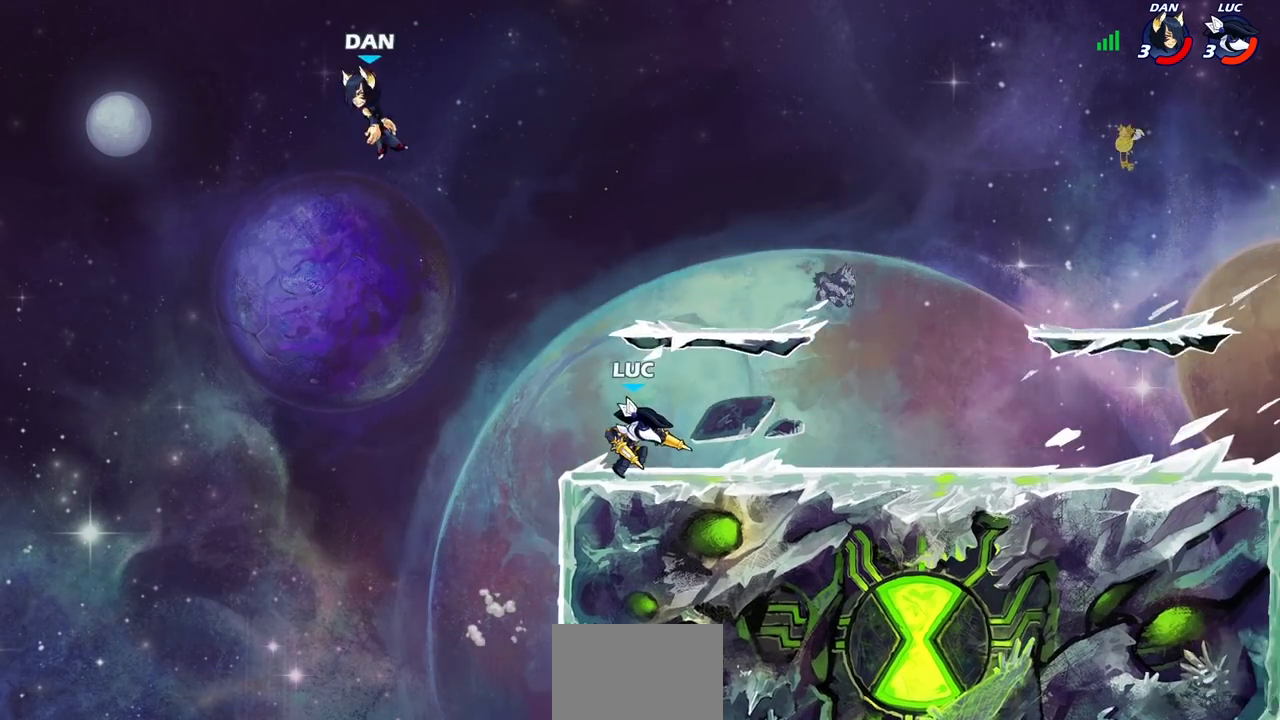
{"dt_ms": 500, "buttons": [], "left_stick": "left", "right_stick": "center", "events": [[50, "left_stick", "left"], [200, "CROSS", "down"], [317, "CROSS", "up"]]}